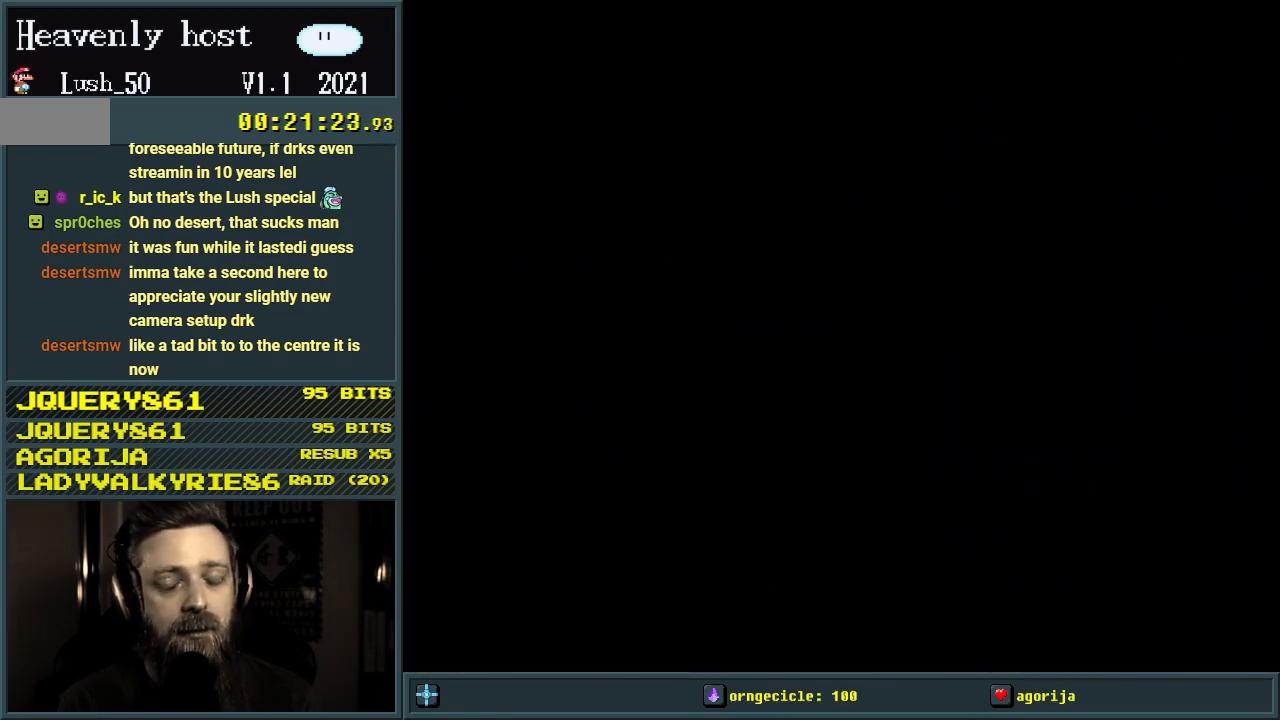
Gameplay with a controller (Nintendo layout); each line is a JSON object with the inputs held at the frame after it. "events" lists button and stick changes between this image and that frame as [ms after this image, input, new state], when the widget could be followed in between. Not read: L3 R3.
{"buttons": ["Y"], "events": []}
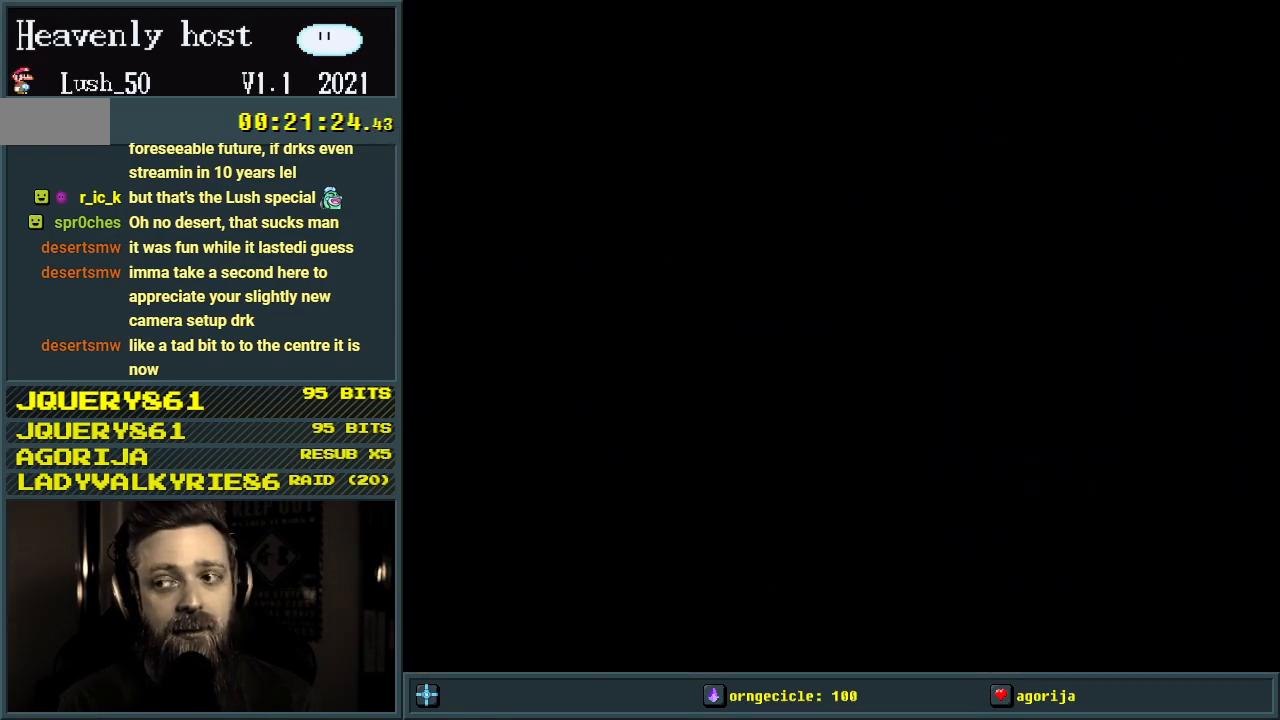
{"buttons": ["Y"], "events": []}
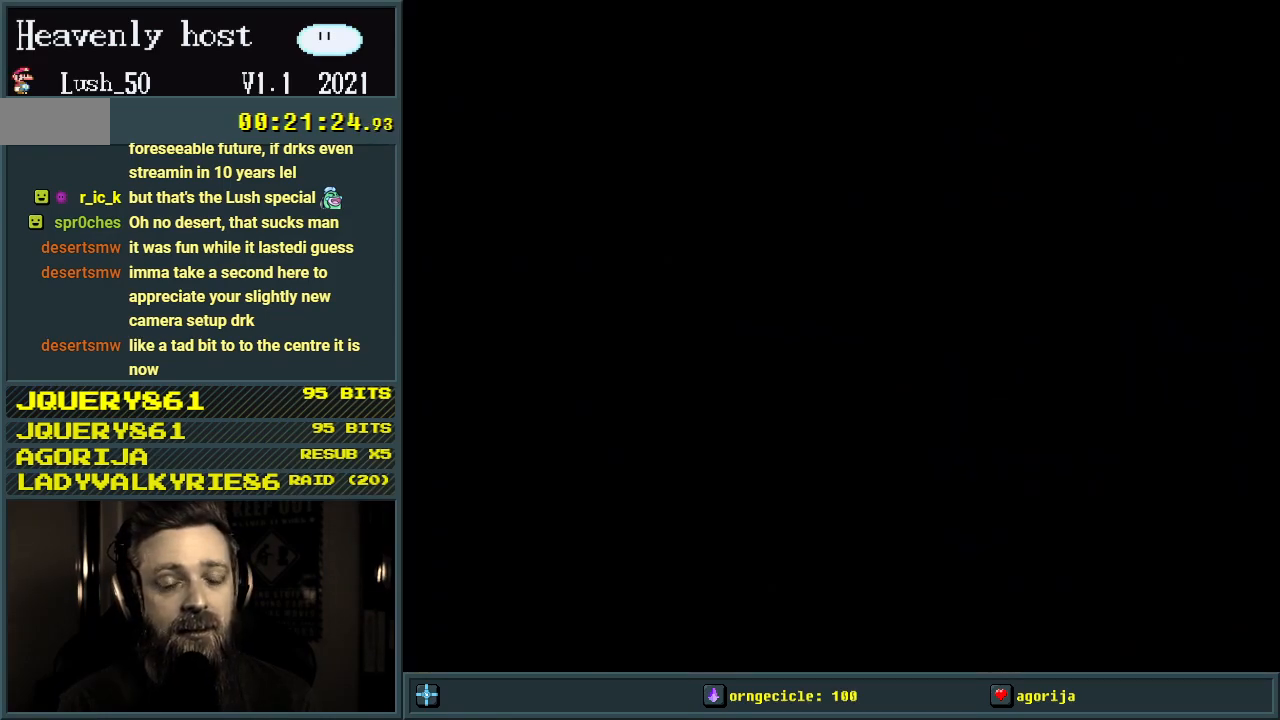
{"buttons": ["Y"], "events": []}
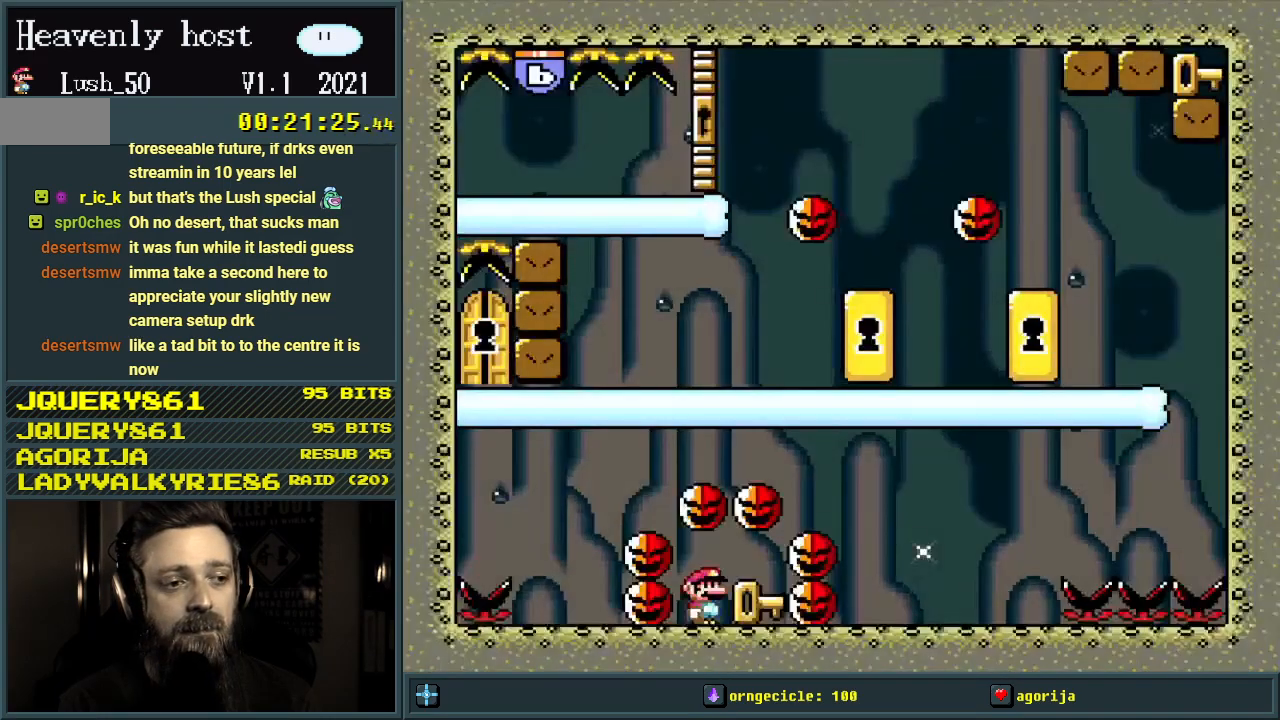
{"buttons": ["Y"], "events": [[167, "DPAD_RIGHT", "down"], [267, "DPAD_RIGHT", "up"]]}
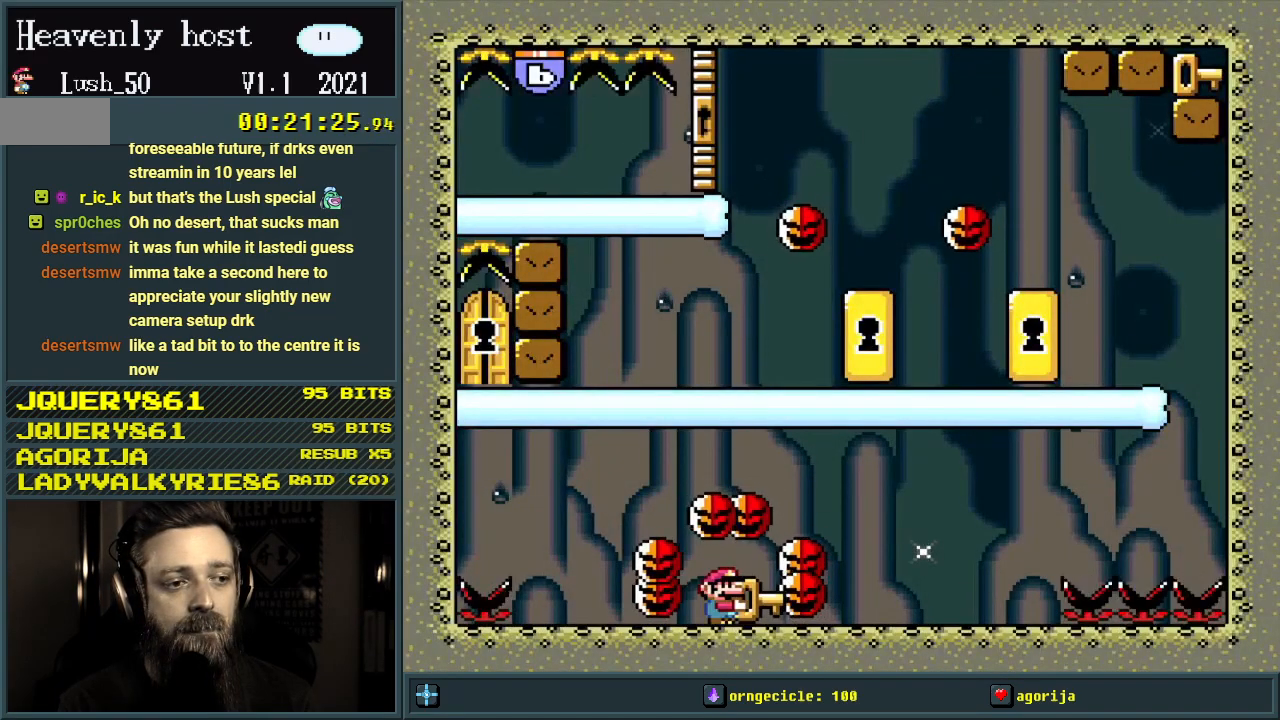
{"buttons": [], "events": [[233, "DPAD_RIGHT", "down"], [317, "Y", "up"], [350, "DPAD_RIGHT", "up"]]}
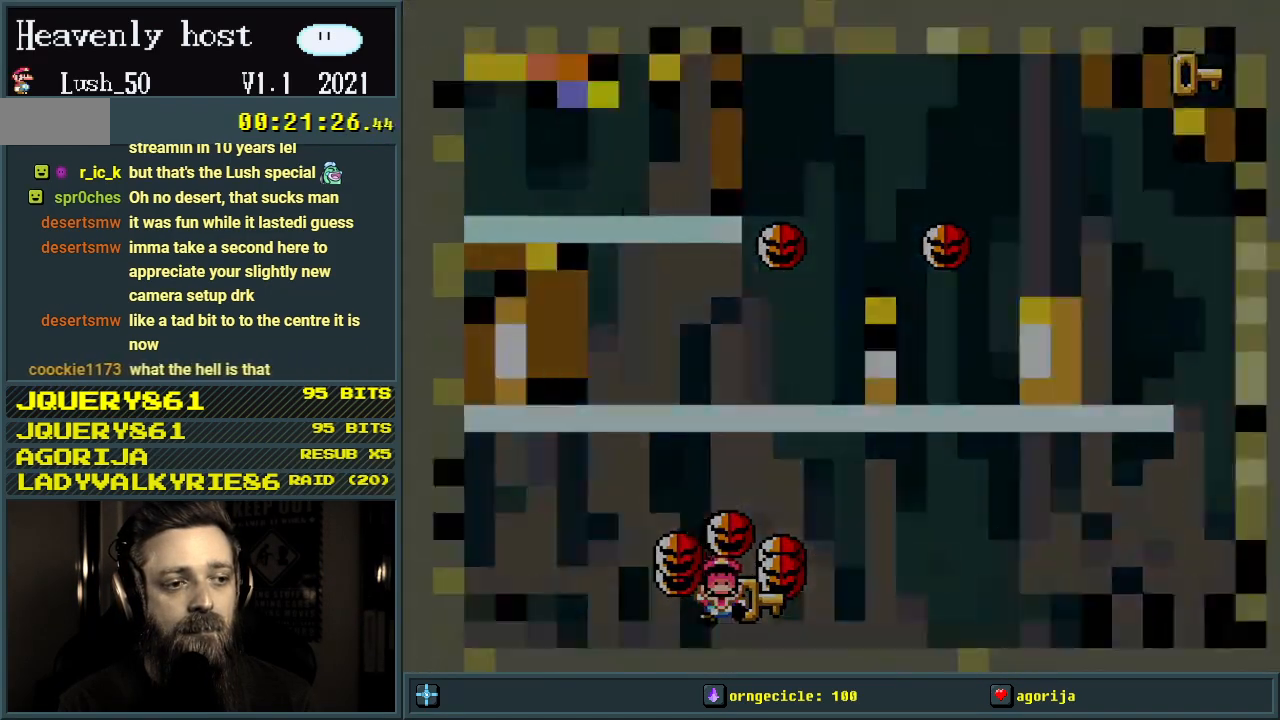
{"buttons": ["Y"], "events": [[467, "Y", "down"]]}
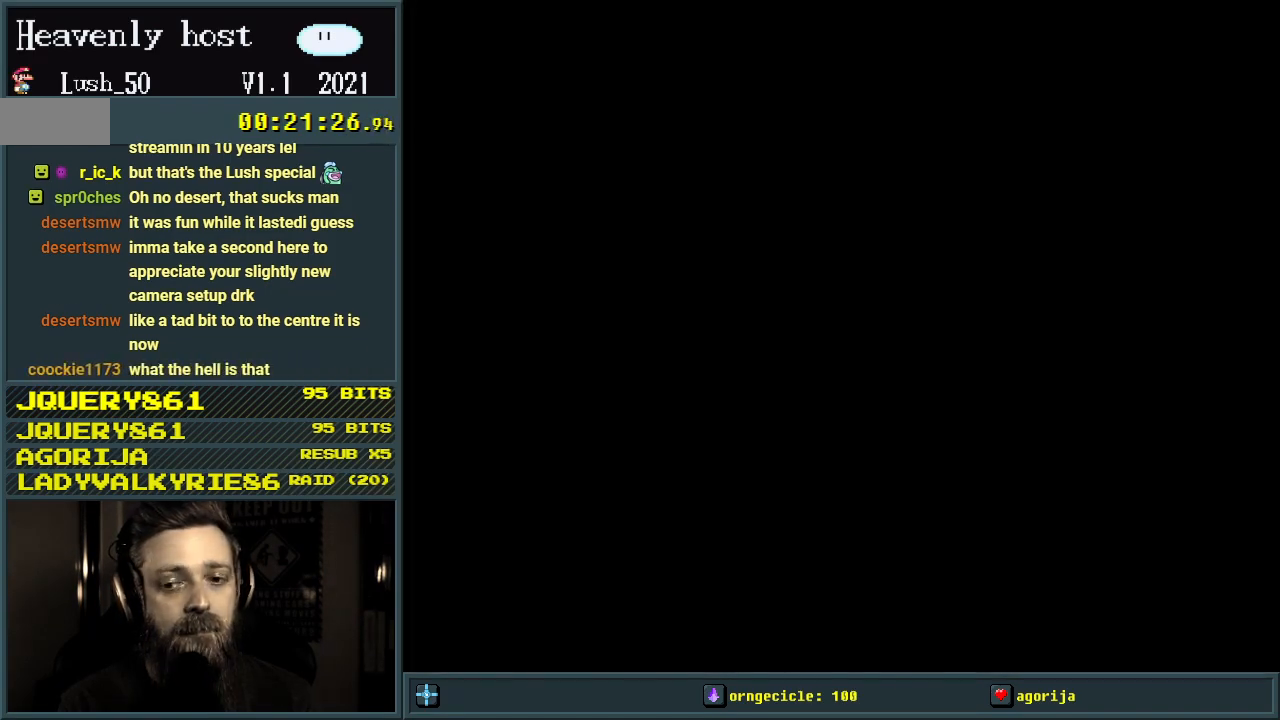
{"buttons": ["Y"], "events": []}
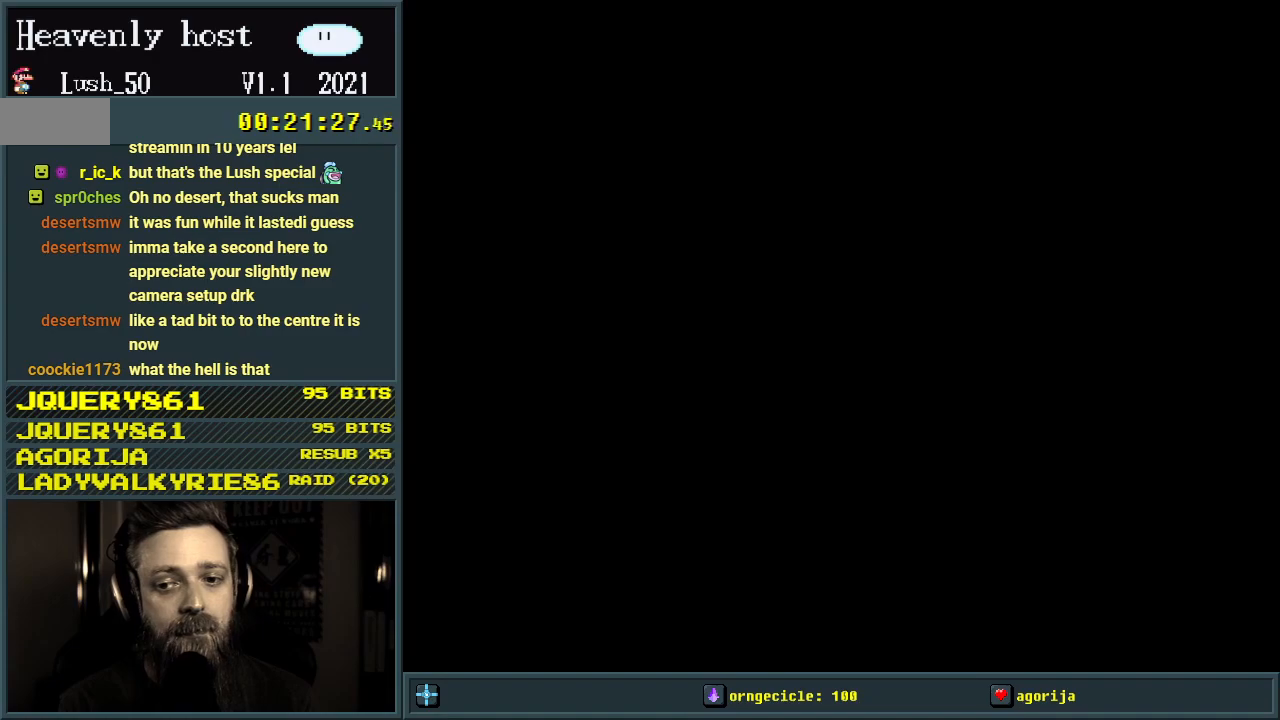
{"buttons": ["Y"], "events": []}
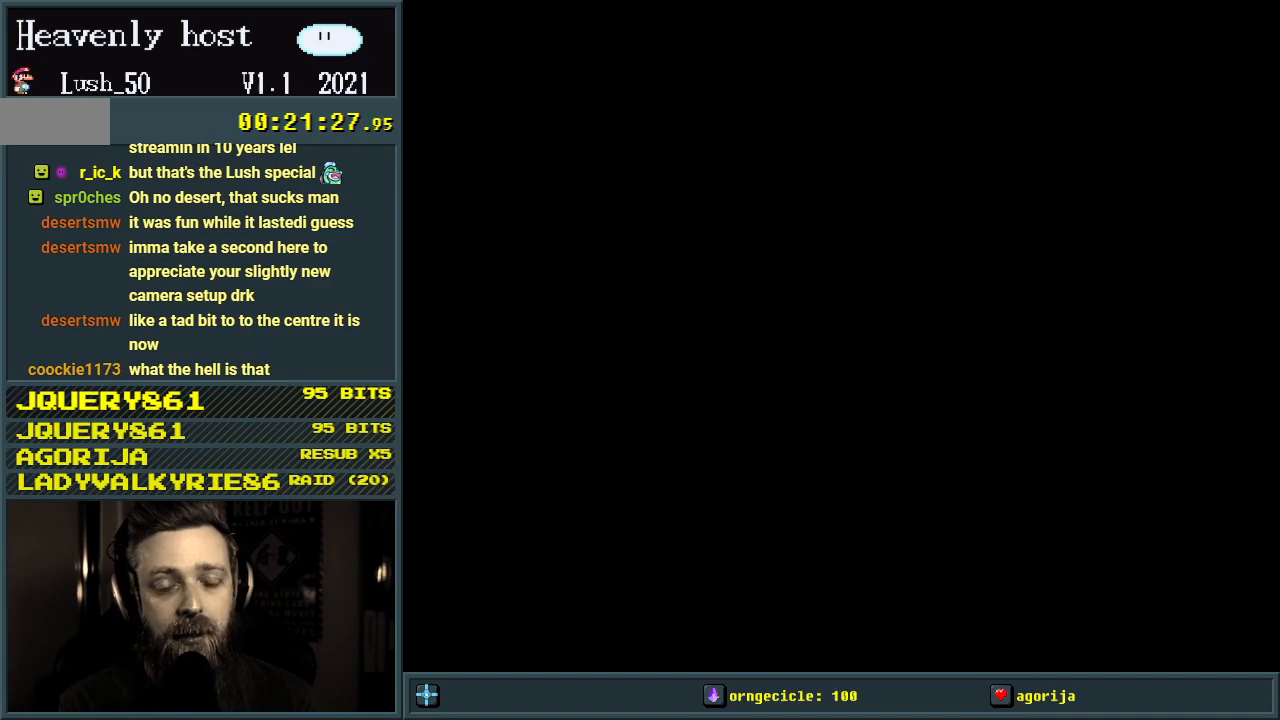
{"buttons": ["Y"], "events": []}
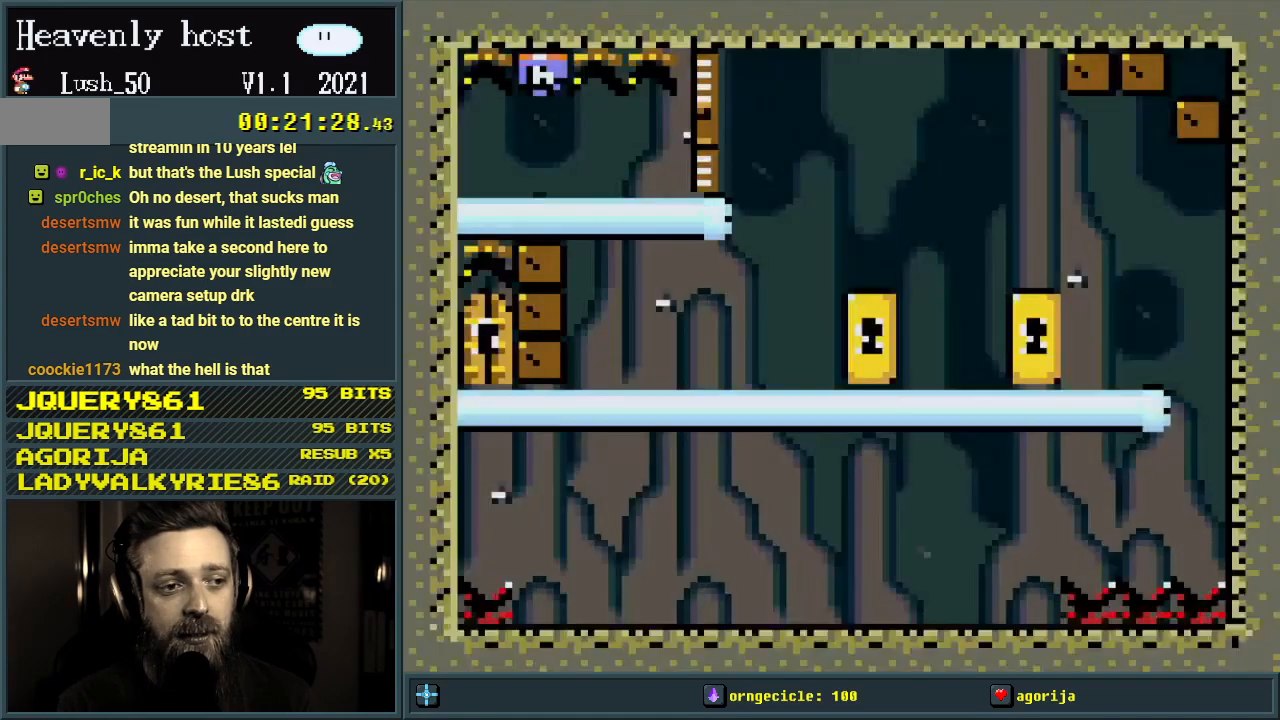
{"buttons": ["Y"], "events": [[83, "DPAD_RIGHT", "down"], [183, "DPAD_RIGHT", "up"]]}
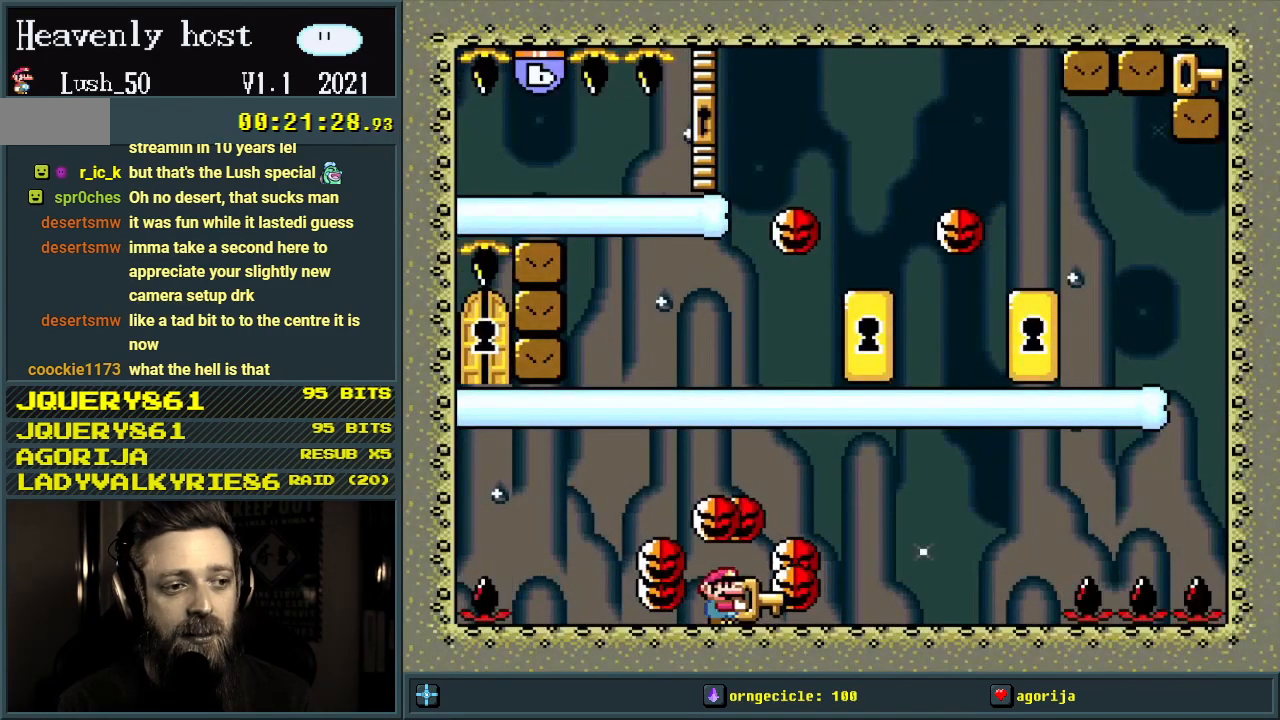
{"buttons": ["Y"], "events": [[167, "DPAD_RIGHT", "down"], [417, "DPAD_RIGHT", "up"]]}
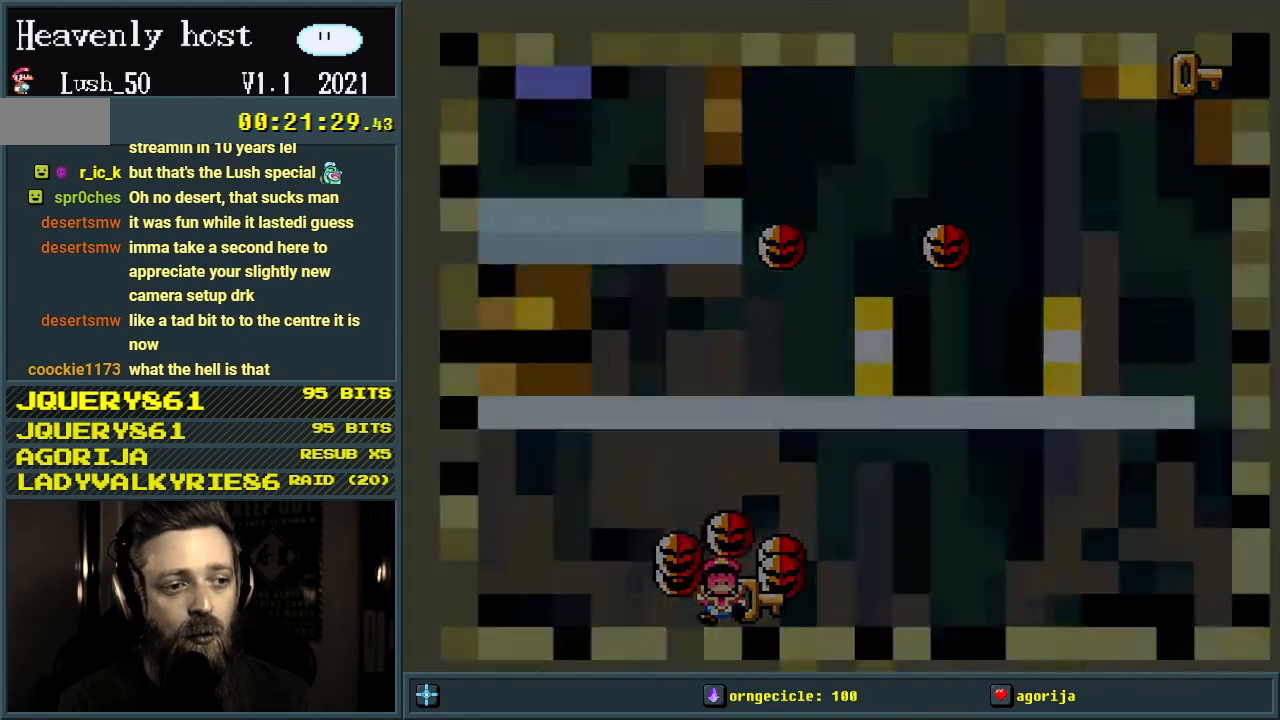
{"buttons": [], "events": [[67, "Y", "up"], [300, "A", "down"], [433, "A", "up"]]}
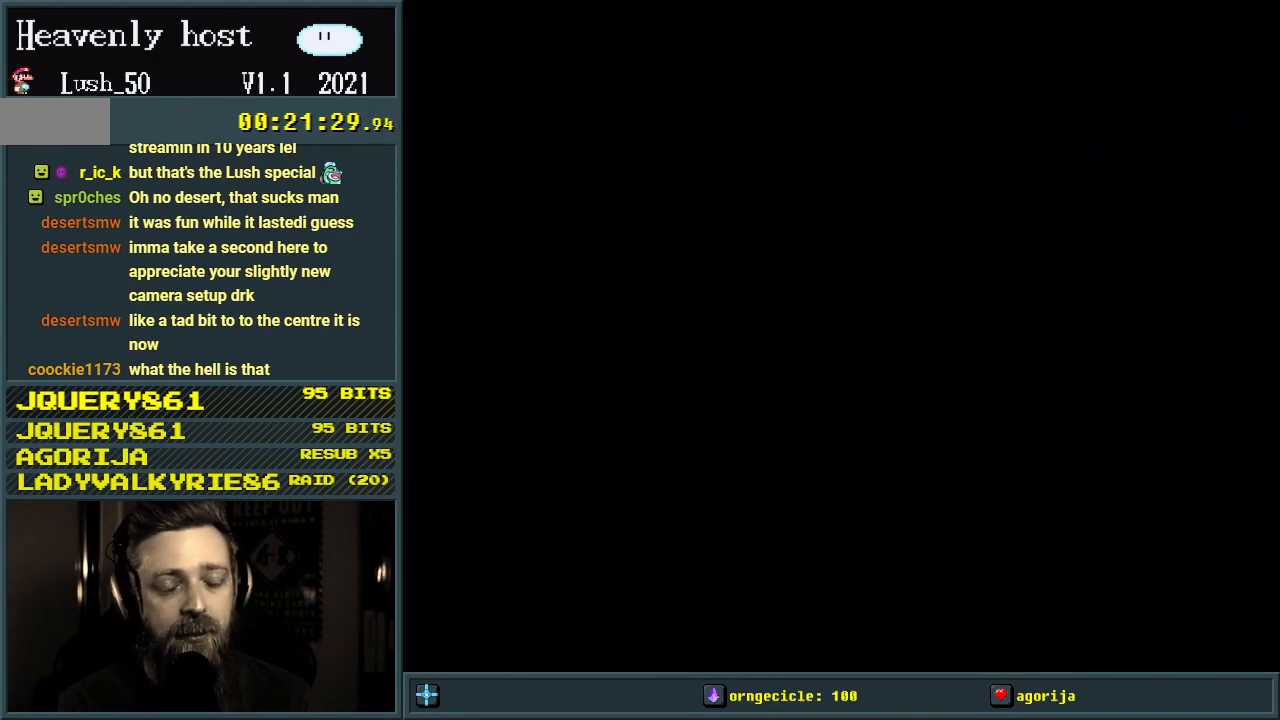
{"buttons": ["Y"], "events": [[183, "Y", "down"]]}
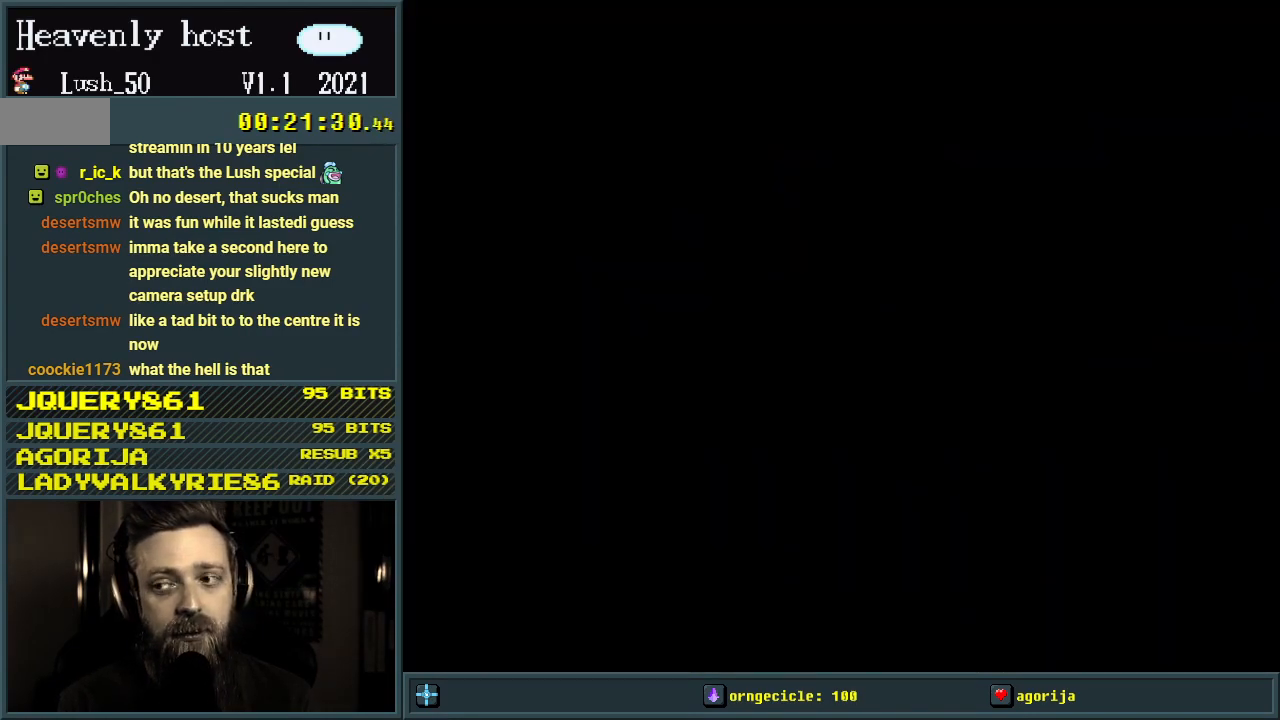
{"buttons": [], "events": [[33, "Y", "up"], [367, "DPAD_RIGHT", "down"], [467, "DPAD_RIGHT", "up"]]}
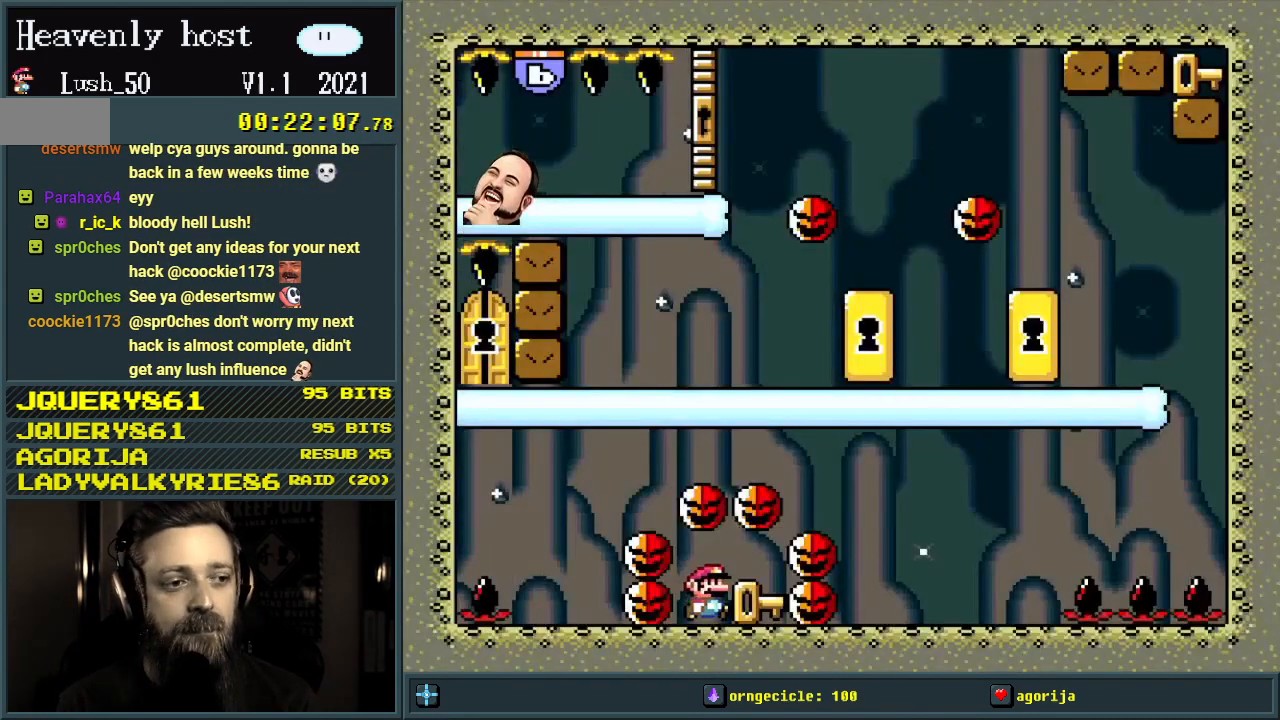
{"buttons": ["Y"], "events": [[250, "Y", "down"]]}
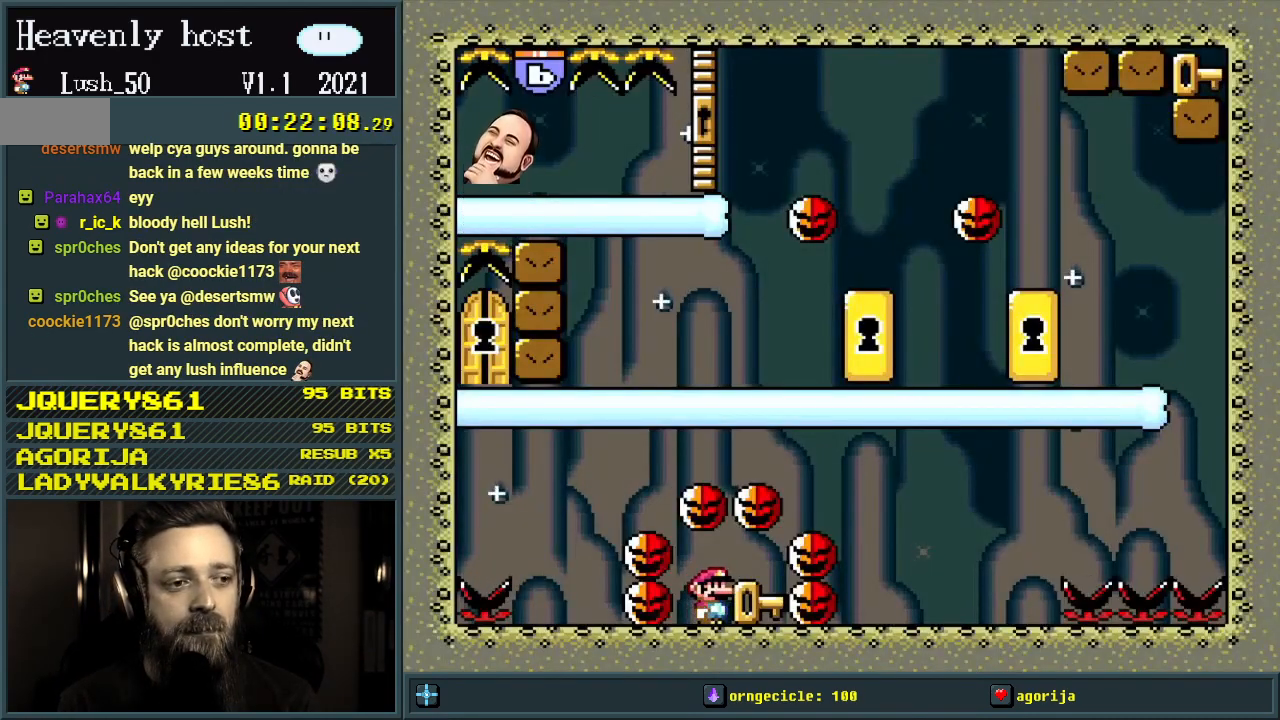
{"buttons": ["Y"], "events": [[133, "Y", "up"], [283, "DPAD_RIGHT", "down"], [317, "Y", "down"], [367, "DPAD_RIGHT", "up"]]}
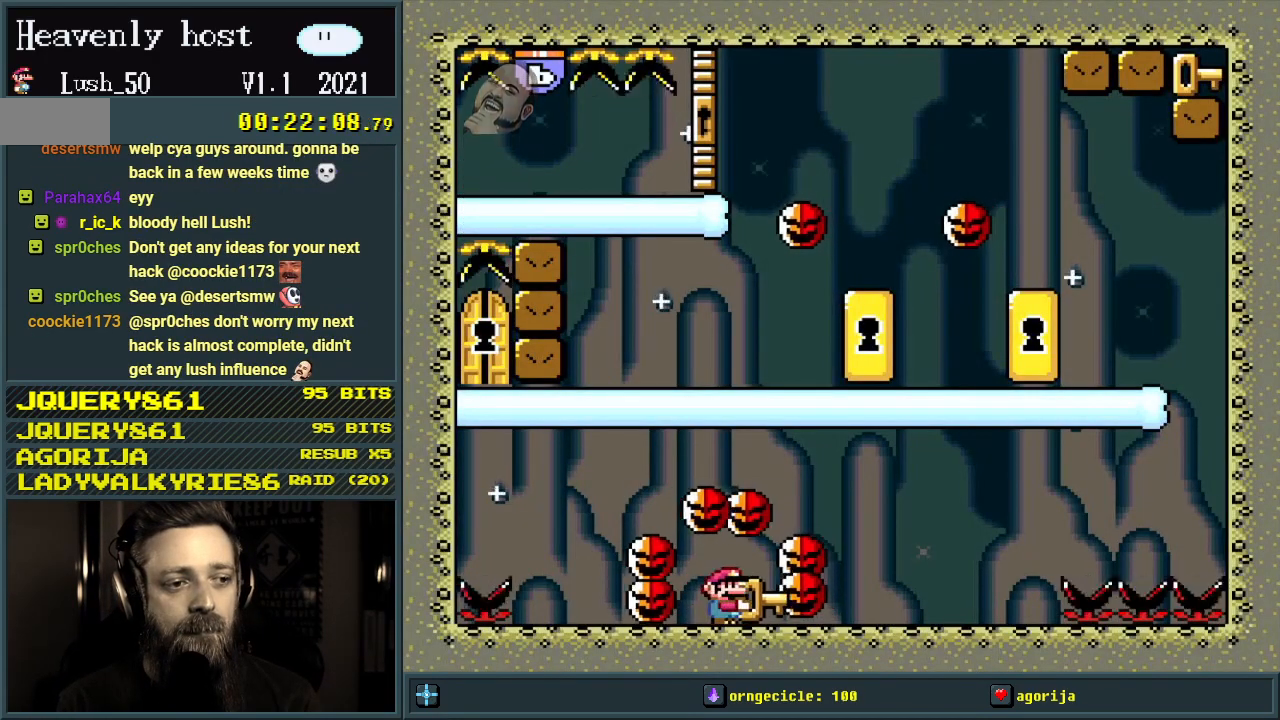
{"buttons": [], "events": [[117, "DPAD_UP", "down"], [167, "DPAD_RIGHT", "down"], [200, "DPAD_RIGHT", "up"], [217, "Y", "up"], [317, "DPAD_UP", "up"]]}
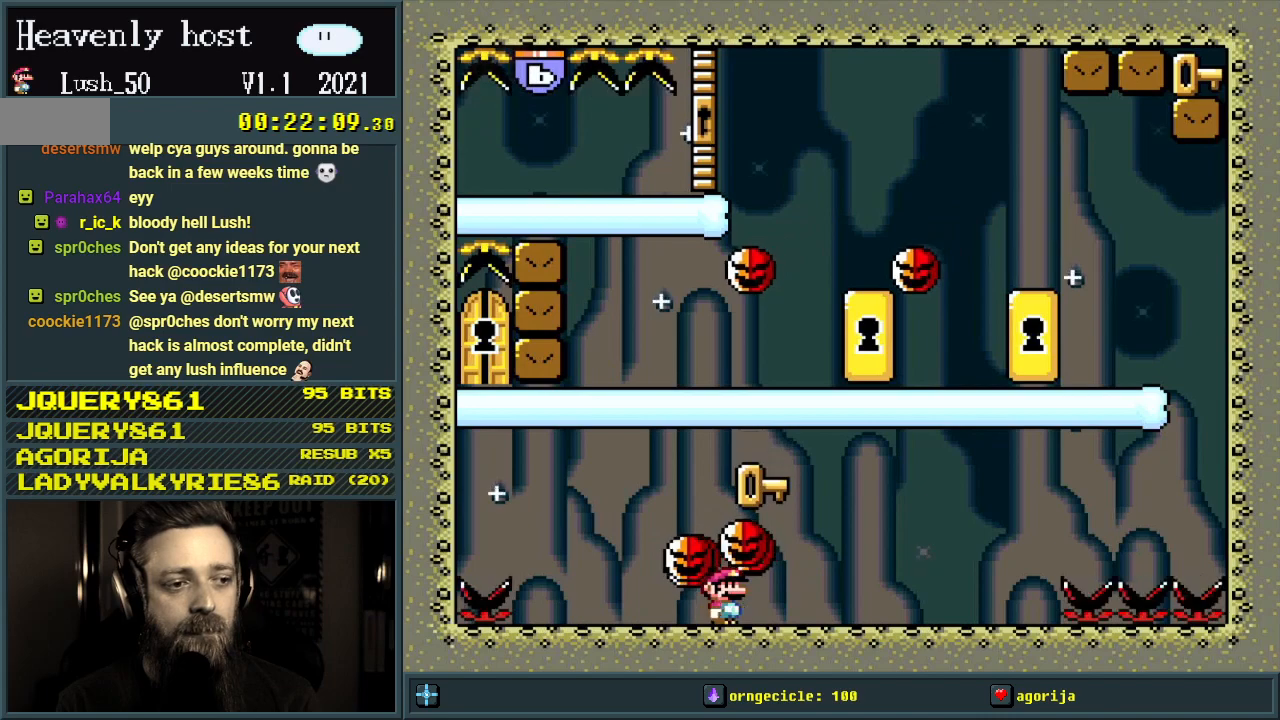
{"buttons": ["DPAD_RIGHT"], "events": [[250, "DPAD_RIGHT", "down"]]}
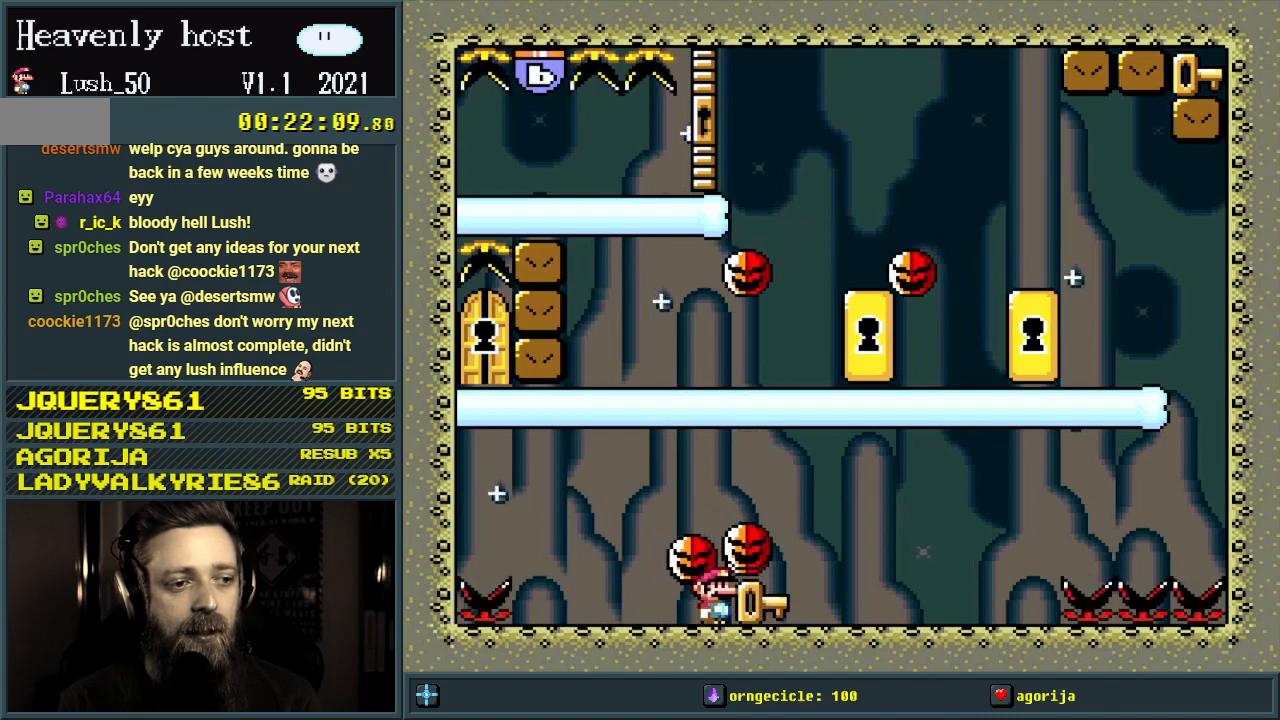
{"buttons": ["DPAD_LEFT"], "events": [[17, "DPAD_RIGHT", "up"], [400, "DPAD_LEFT", "down"]]}
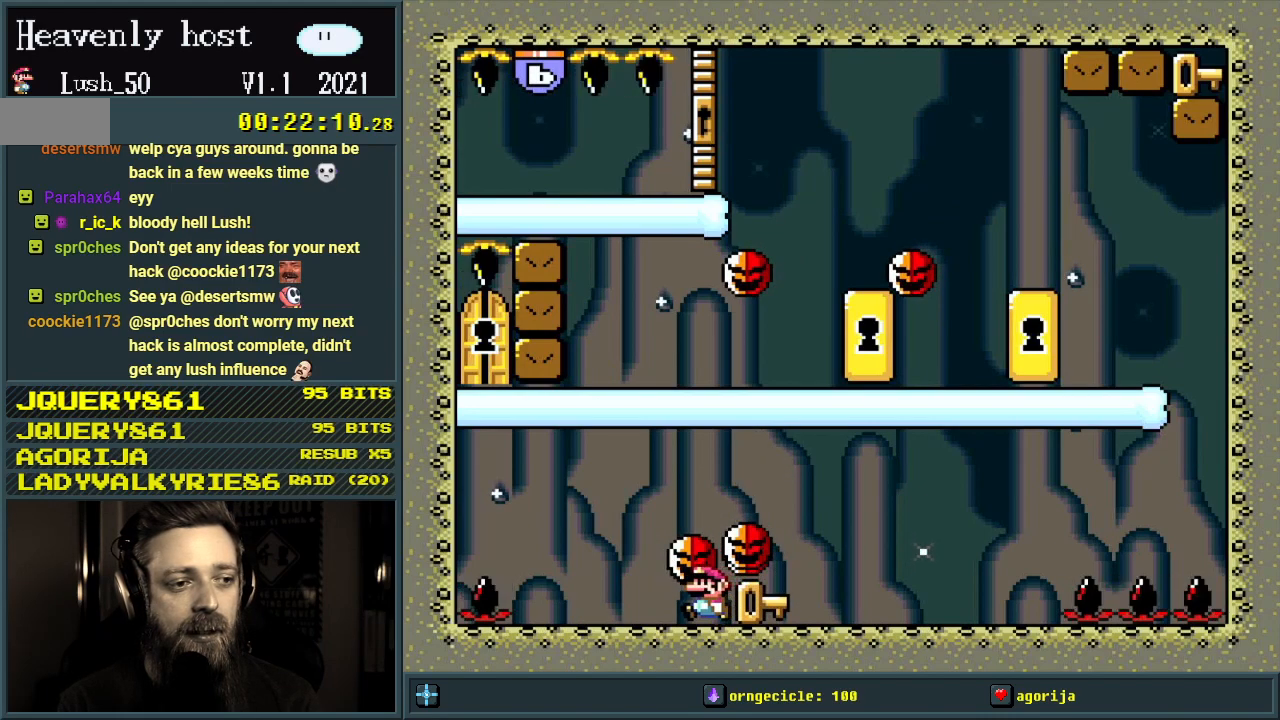
{"buttons": ["X"], "events": [[267, "DPAD_LEFT", "up"], [367, "DPAD_RIGHT", "down"], [367, "X", "down"], [417, "DPAD_RIGHT", "up"]]}
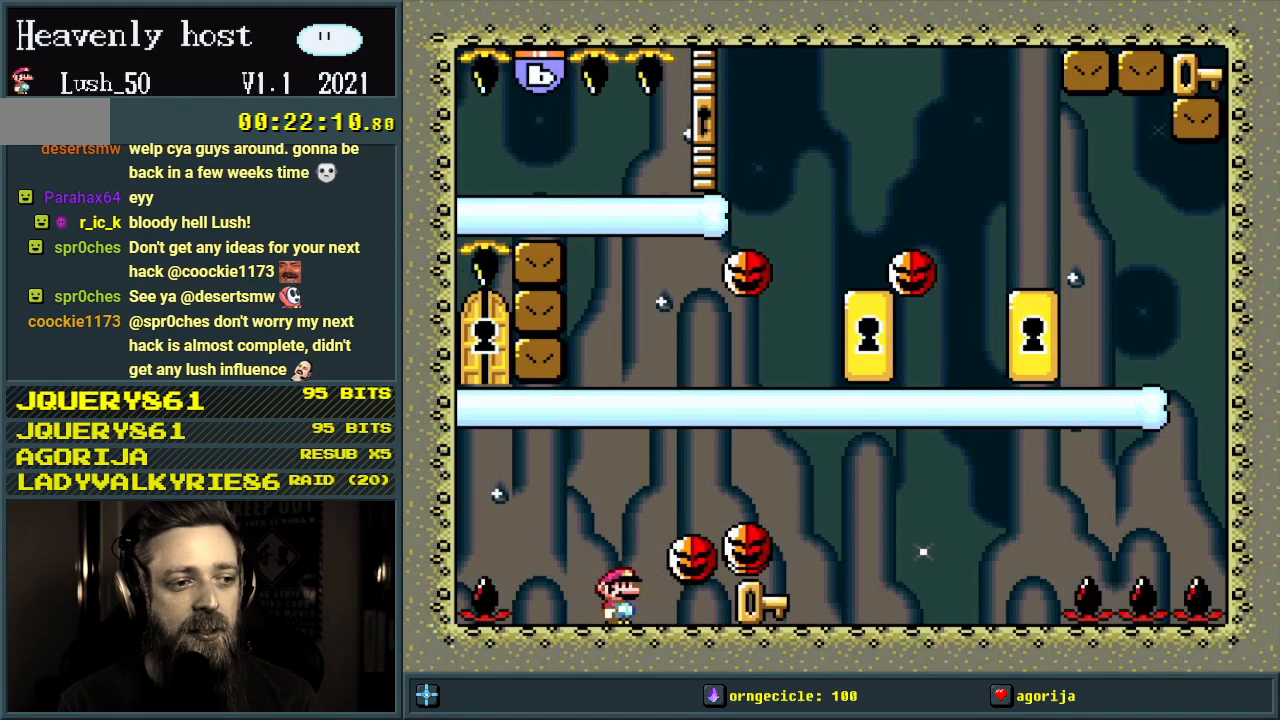
{"buttons": ["X", "DPAD_LEFT"], "events": [[83, "A", "down"], [183, "DPAD_RIGHT", "down"], [283, "A", "up"], [383, "DPAD_RIGHT", "up"], [500, "DPAD_LEFT", "down"]]}
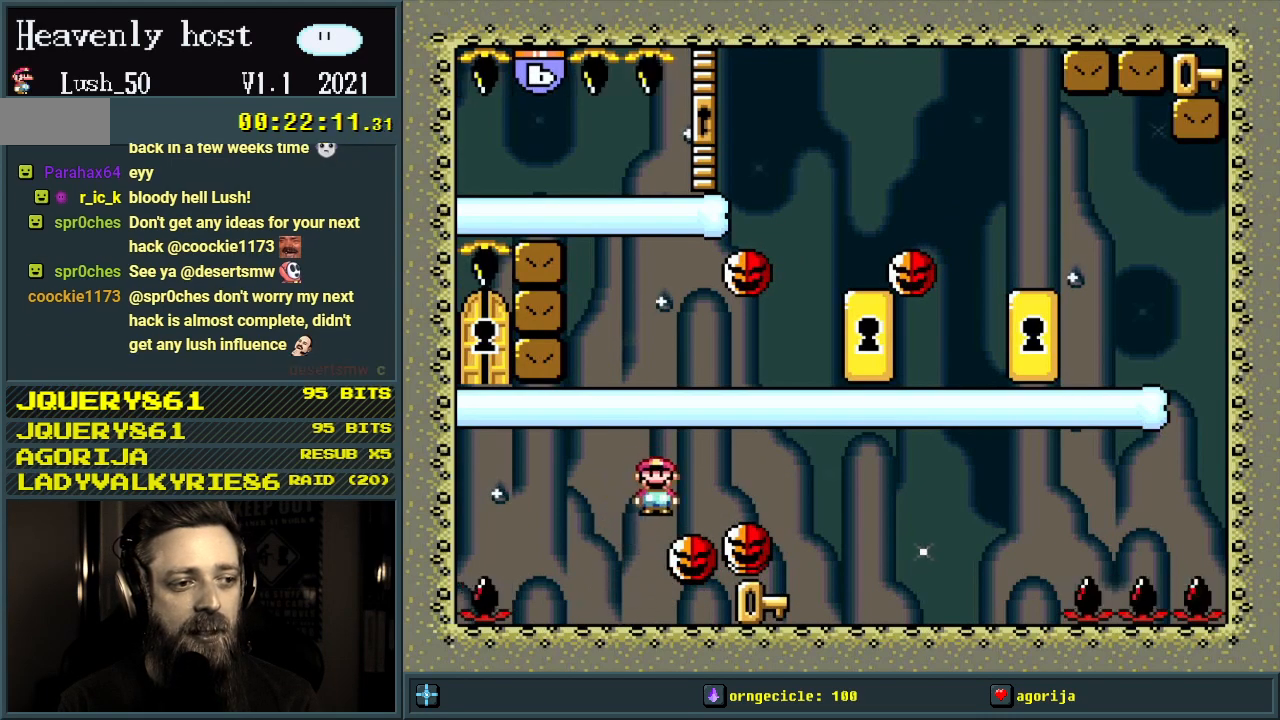
{"buttons": ["X"], "events": [[150, "DPAD_LEFT", "up"]]}
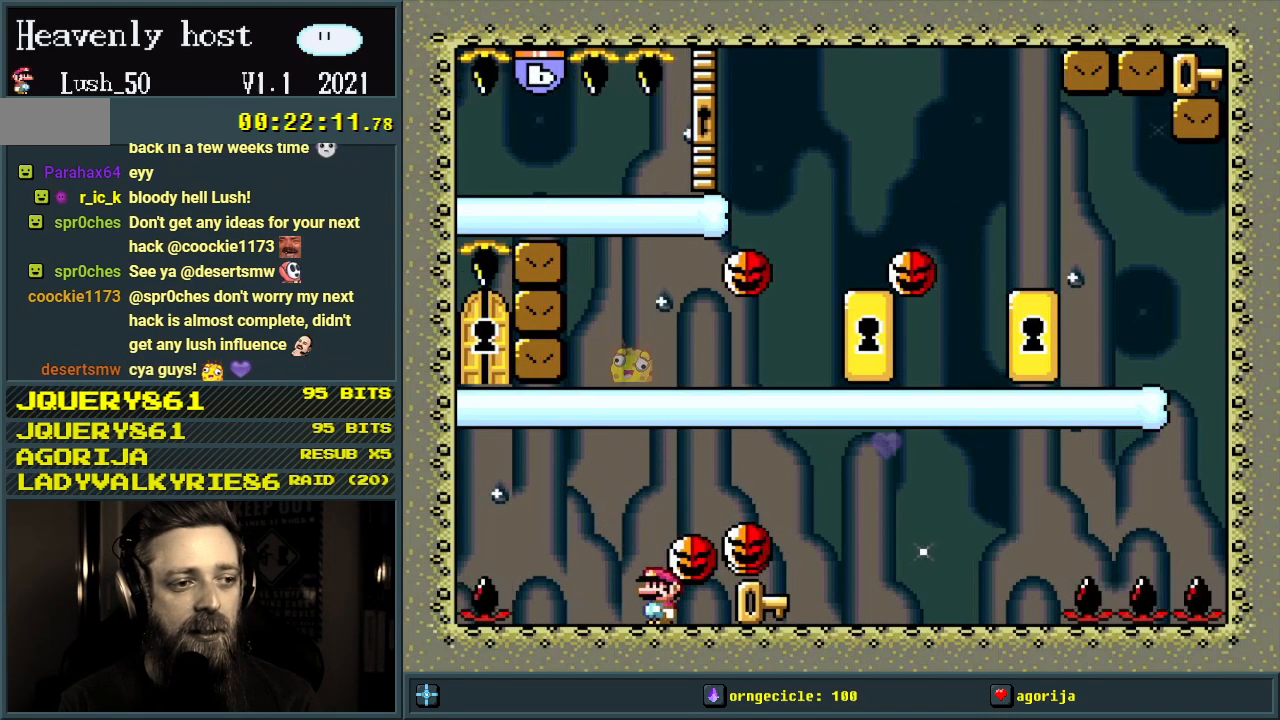
{"buttons": ["X", "DPAD_LEFT"], "events": [[83, "A", "down"], [150, "DPAD_RIGHT", "down"], [183, "A", "up"], [267, "DPAD_RIGHT", "up"], [450, "DPAD_LEFT", "down"]]}
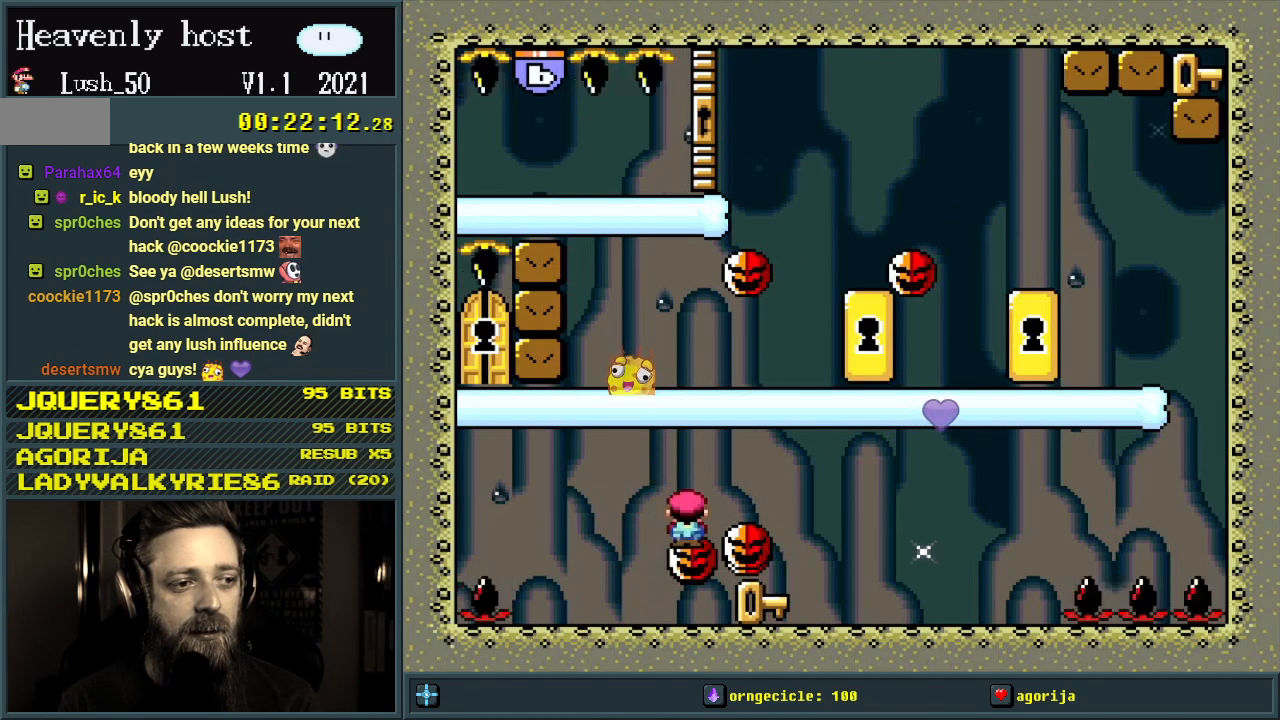
{"buttons": ["A", "X"], "events": [[50, "DPAD_LEFT", "up"], [217, "DPAD_RIGHT", "down"], [267, "A", "down"], [467, "DPAD_RIGHT", "up"]]}
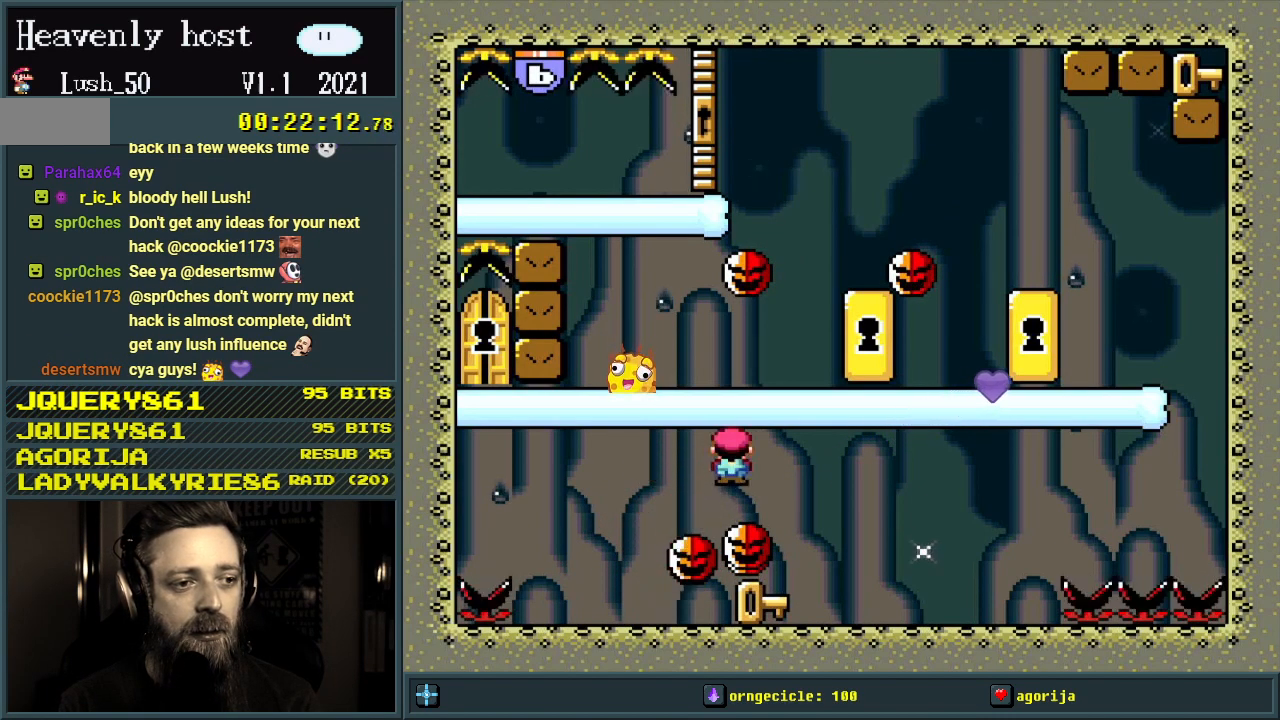
{"buttons": [], "events": [[100, "A", "up"], [217, "X", "up"]]}
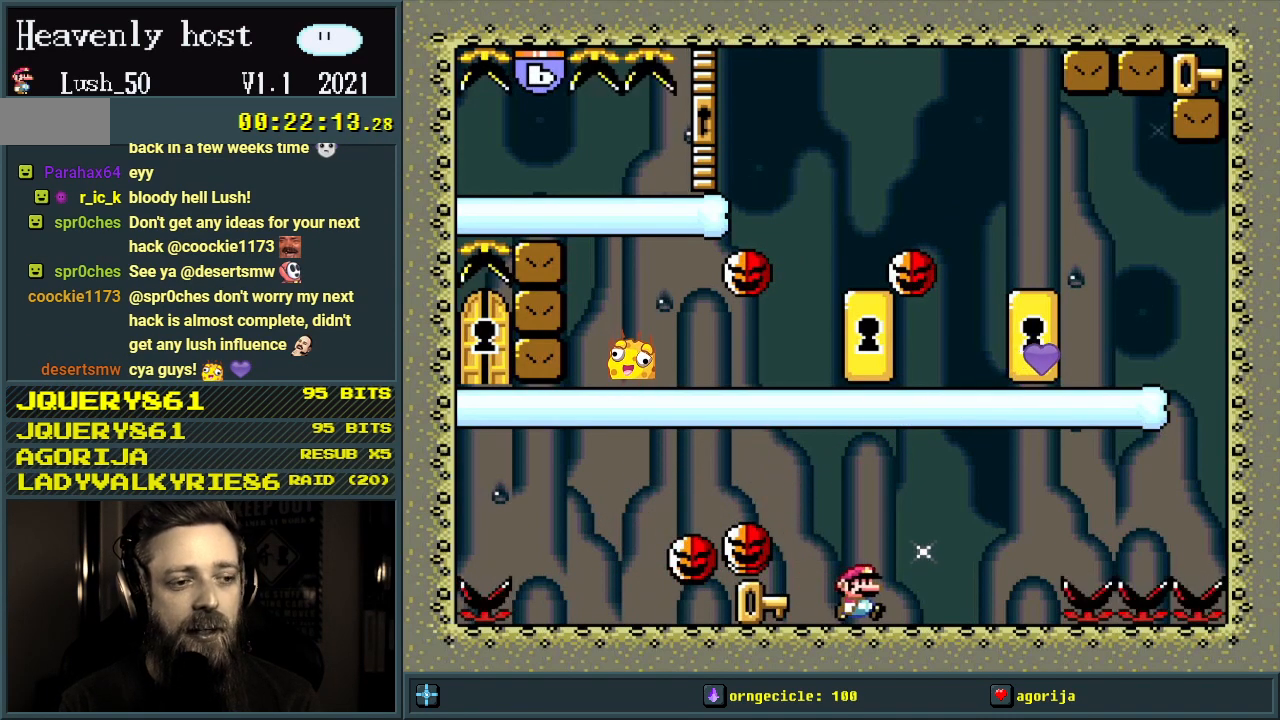
{"buttons": [], "events": [[17, "DPAD_LEFT", "down"], [200, "B", "down"], [317, "B", "up"], [400, "DPAD_LEFT", "up"]]}
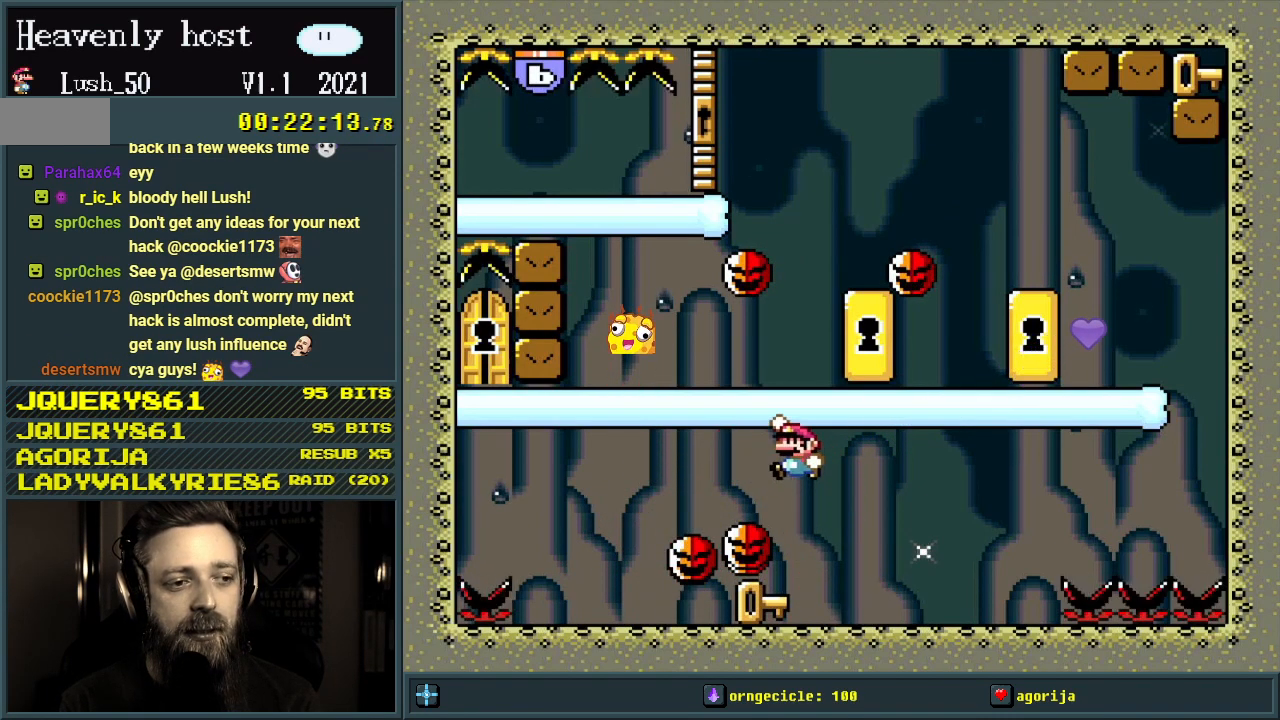
{"buttons": [], "events": [[83, "DPAD_RIGHT", "down"], [483, "DPAD_RIGHT", "up"]]}
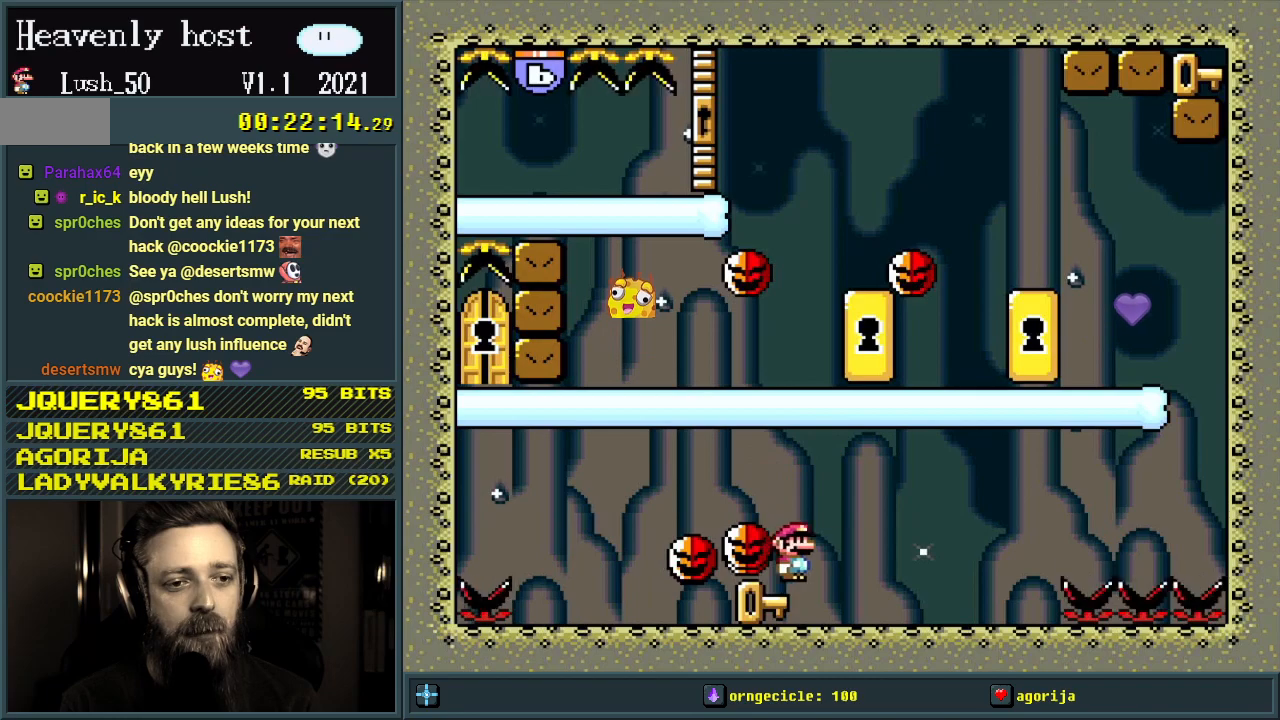
{"buttons": ["DPAD_LEFT"], "events": [[100, "DPAD_LEFT", "down"]]}
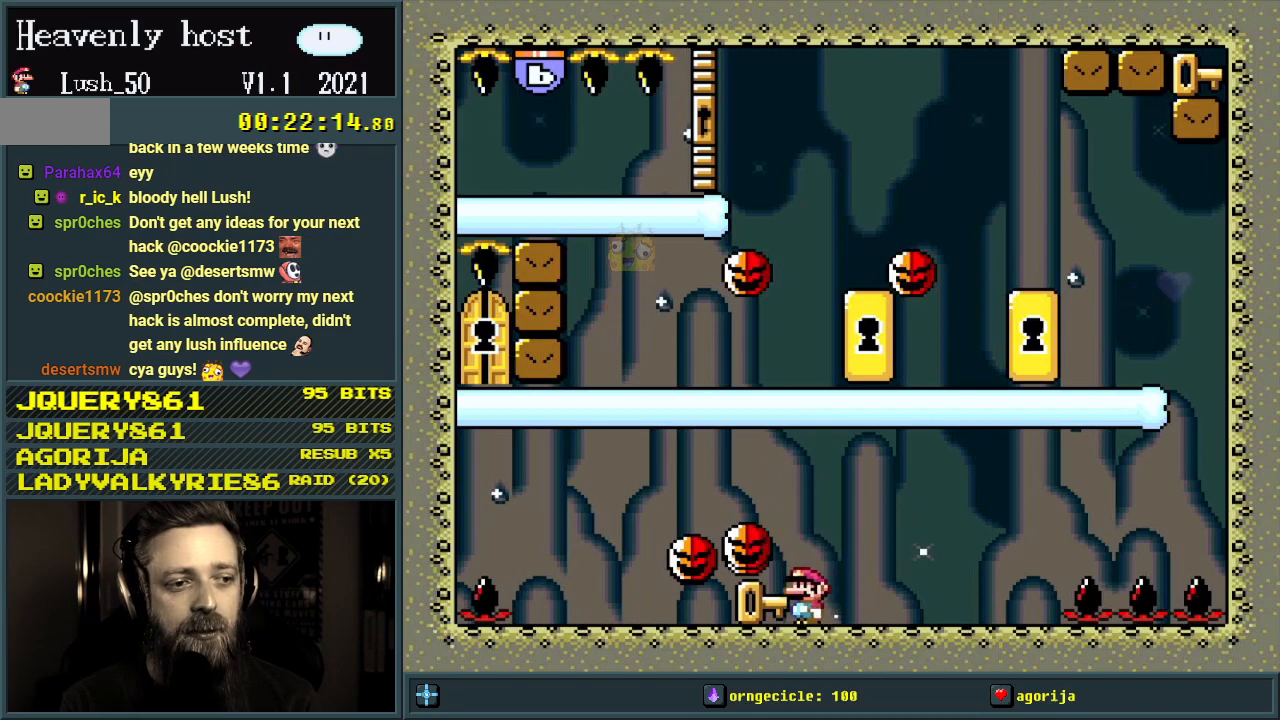
{"buttons": ["Y", "DPAD_LEFT"], "events": [[100, "DPAD_LEFT", "up"], [133, "Y", "down"], [150, "DPAD_RIGHT", "down"], [467, "DPAD_RIGHT", "up"], [500, "DPAD_LEFT", "down"]]}
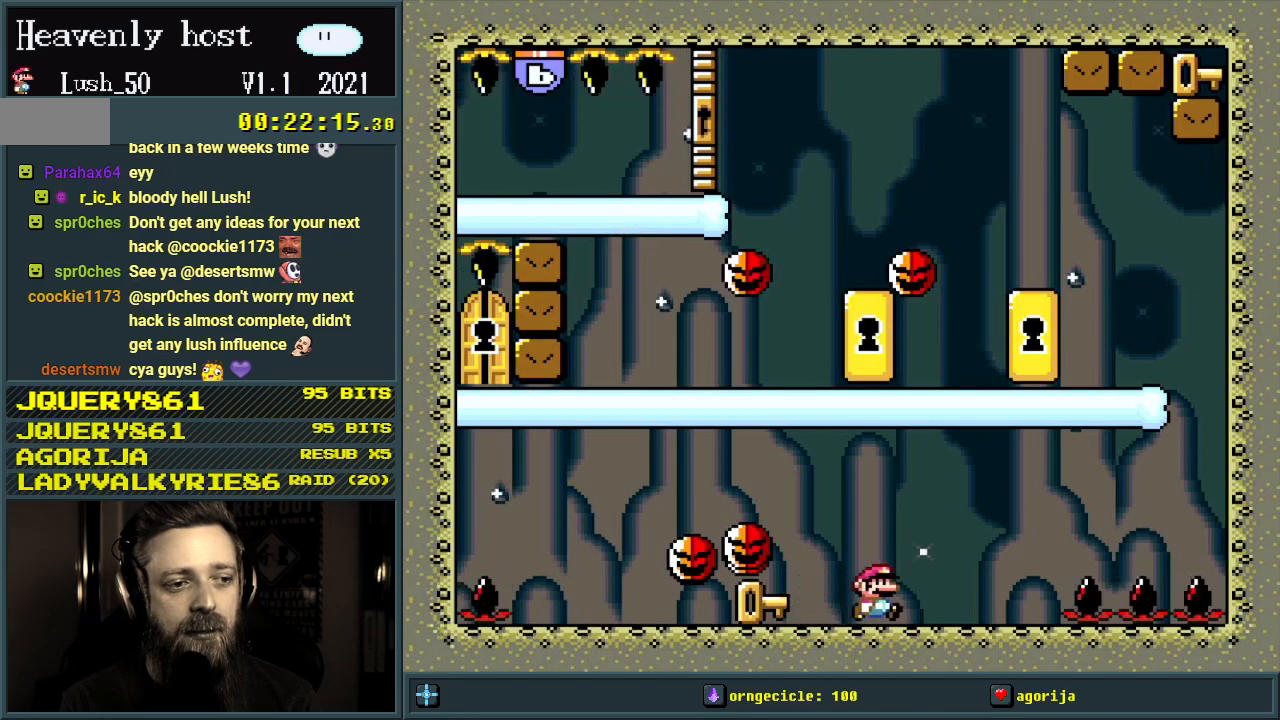
{"buttons": ["DPAD_LEFT"], "events": [[333, "Y", "up"]]}